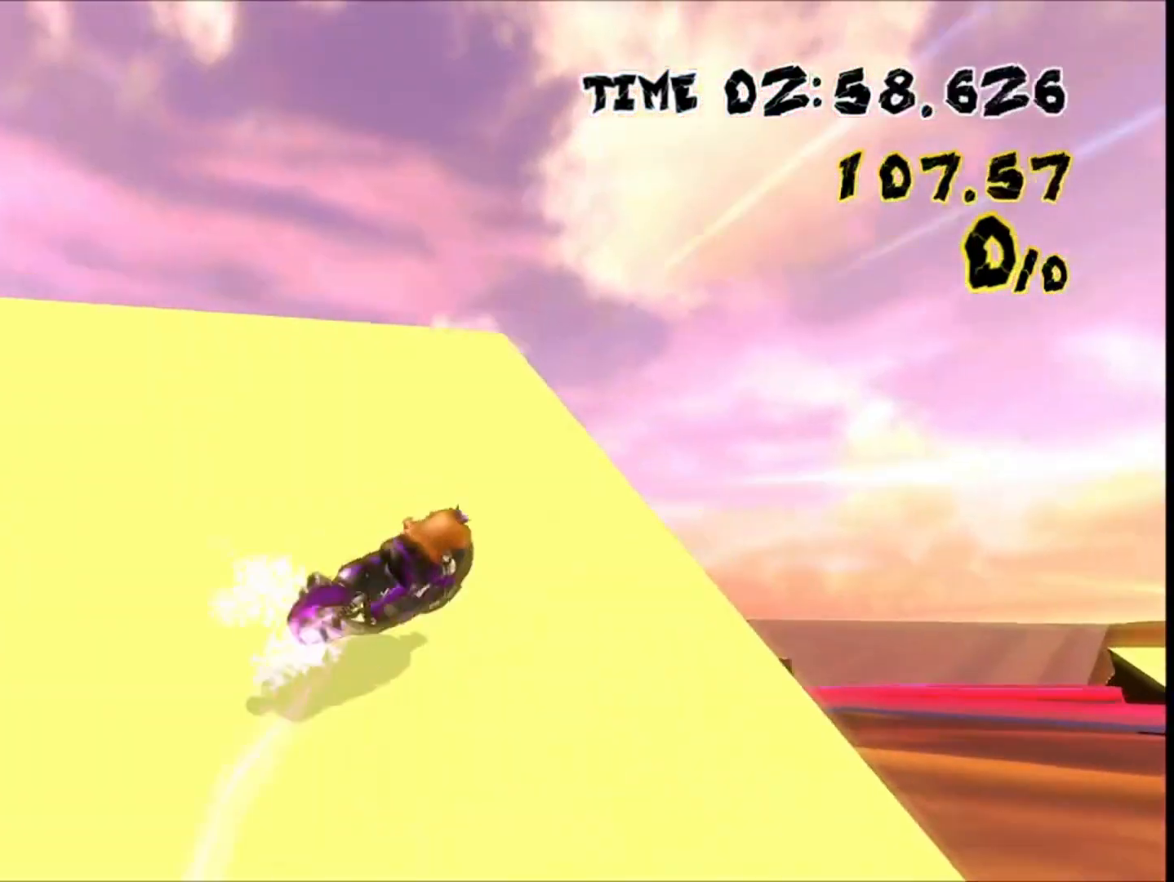
Gameplay with a controller (Nintendo layout); each line is a JSON object with the inputs held at the frame after it (dt_ms = milliseconds from this image to that frame). "events" lists button and stick changes between this image and that frame as [ms after this image, input, new state], when the widget could be followed in between. Not read: A B L1 L2 L3 R2 R3 SELECT START X Y Z right_stick.
{"dt_ms": 1000, "buttons": ["DPAD_RIGHT"], "left_stick": "down"}
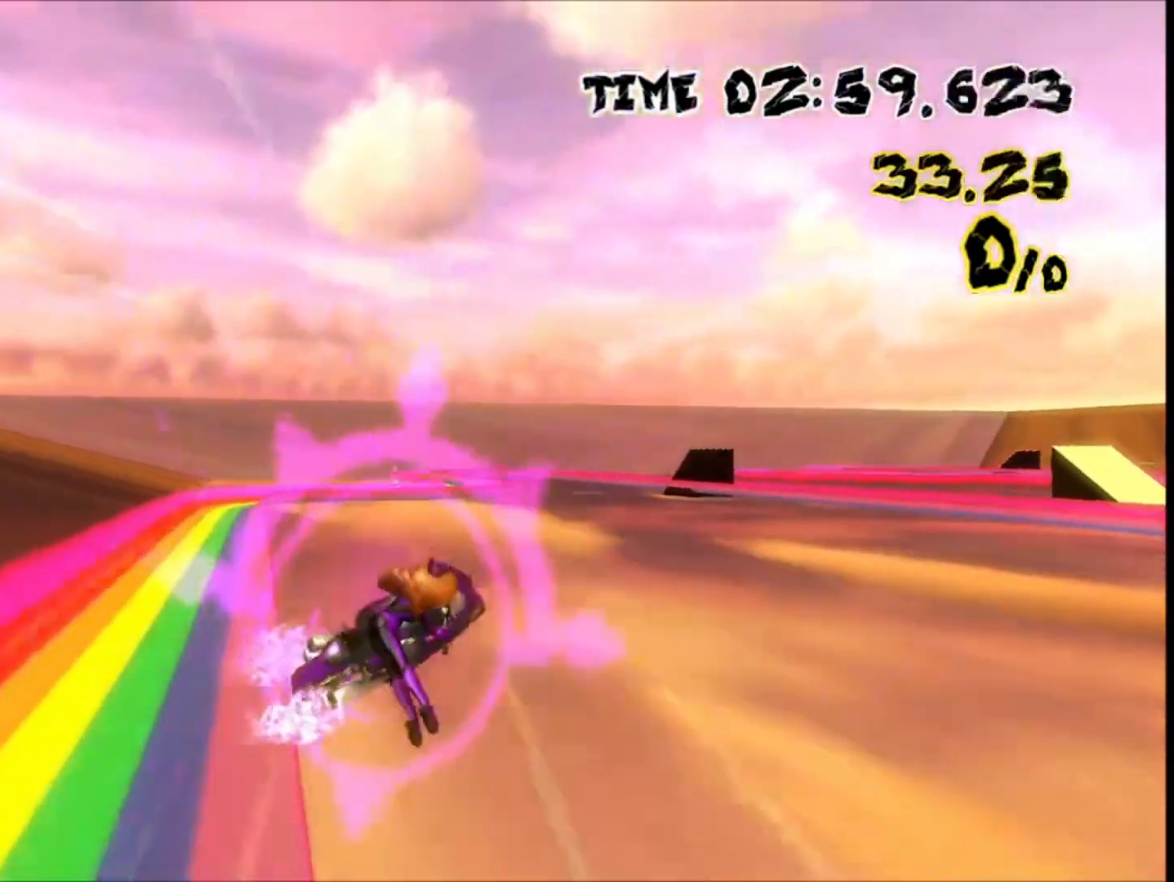
{"dt_ms": 500, "buttons": ["DPAD_RIGHT"], "left_stick": "center", "events": [[100, "DPAD_RIGHT", "up"], [133, "left_stick", "left"], [333, "R1", "down"], [367, "left_stick", "center"], [400, "DPAD_UP", "down"], [500, "DPAD_RIGHT", "down"], [500, "DPAD_UP", "up"], [500, "R1", "up"]]}
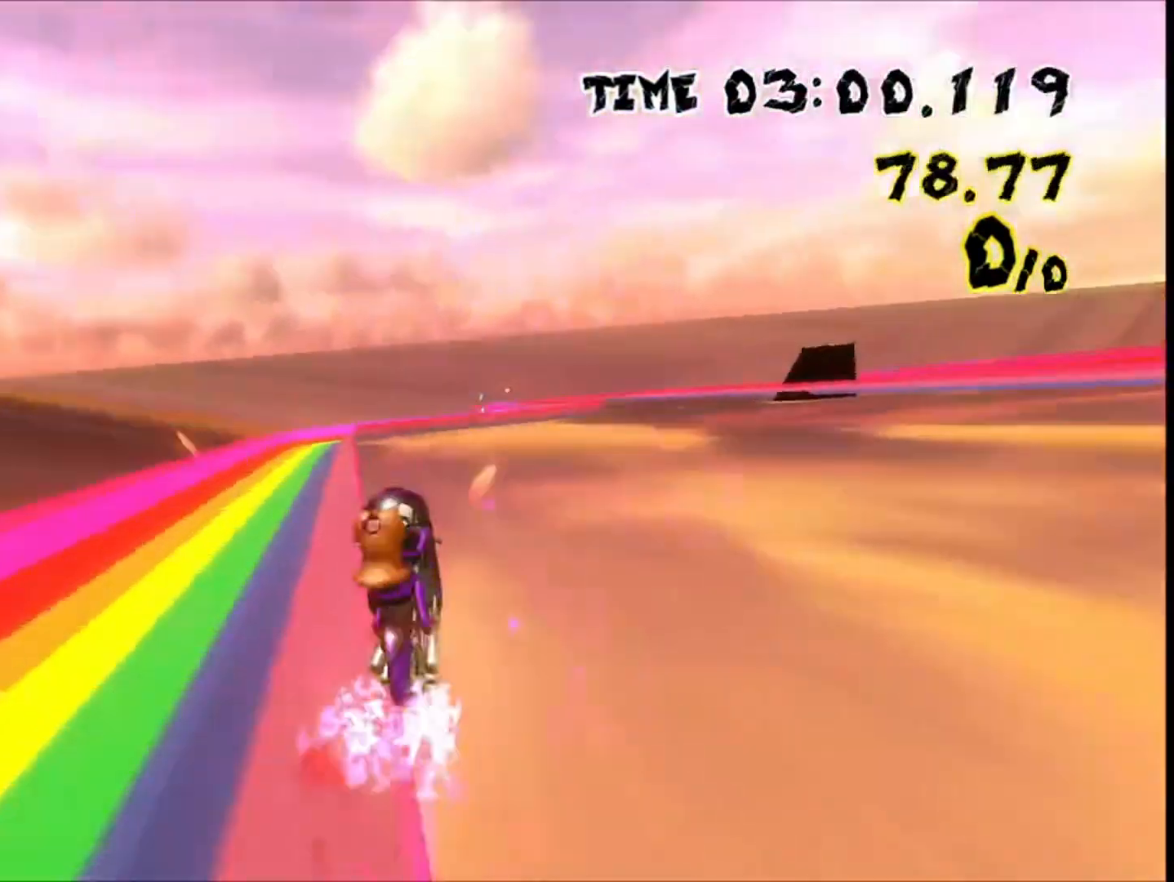
{"dt_ms": 500, "buttons": ["DPAD_LEFT"], "left_stick": "center", "events": [[100, "DPAD_DOWN", "down"], [100, "DPAD_RIGHT", "up"], [167, "DPAD_DOWN", "up"], [167, "DPAD_LEFT", "down"], [267, "DPAD_LEFT", "up"], [267, "DPAD_UP", "down"], [433, "DPAD_UP", "up"], [467, "DPAD_LEFT", "down"]]}
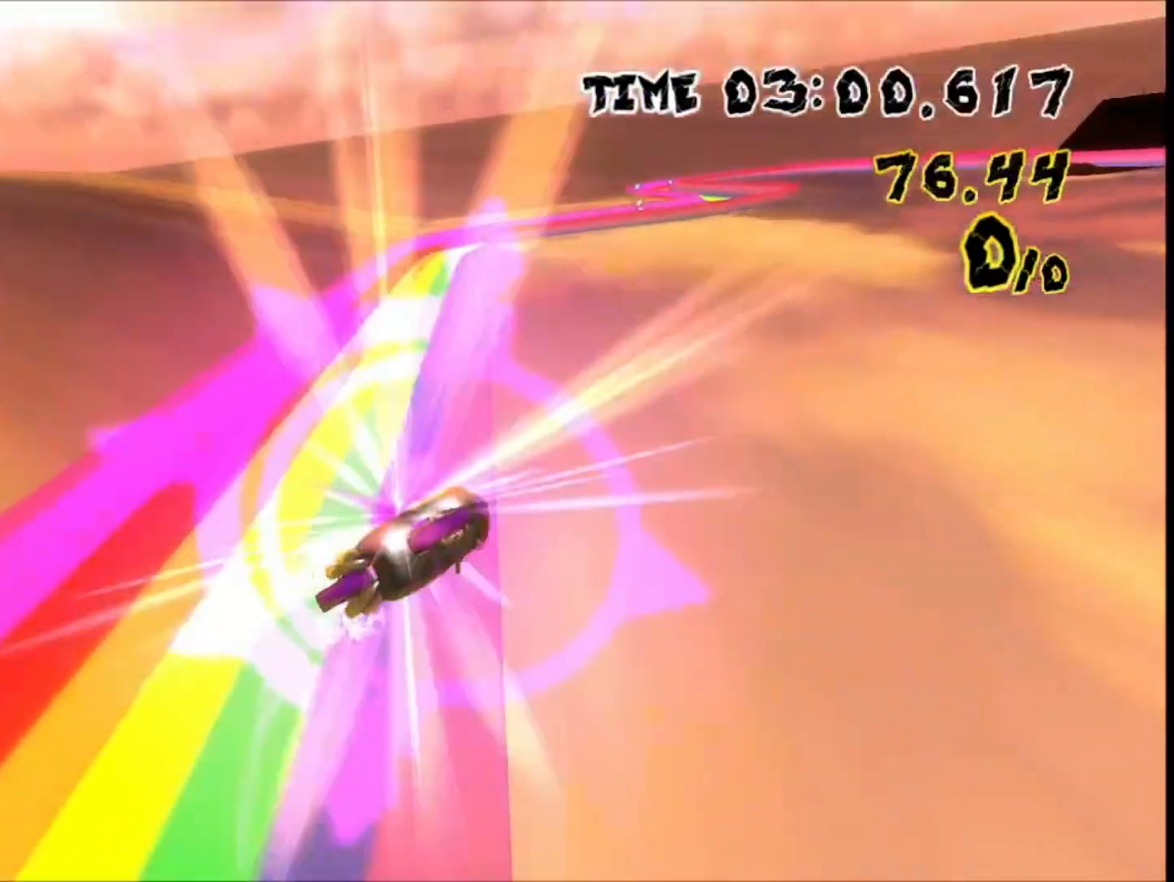
{"dt_ms": 500, "buttons": [], "left_stick": "center", "events": [[133, "DPAD_LEFT", "up"], [233, "DPAD_UP", "down"], [300, "DPAD_UP", "up"]]}
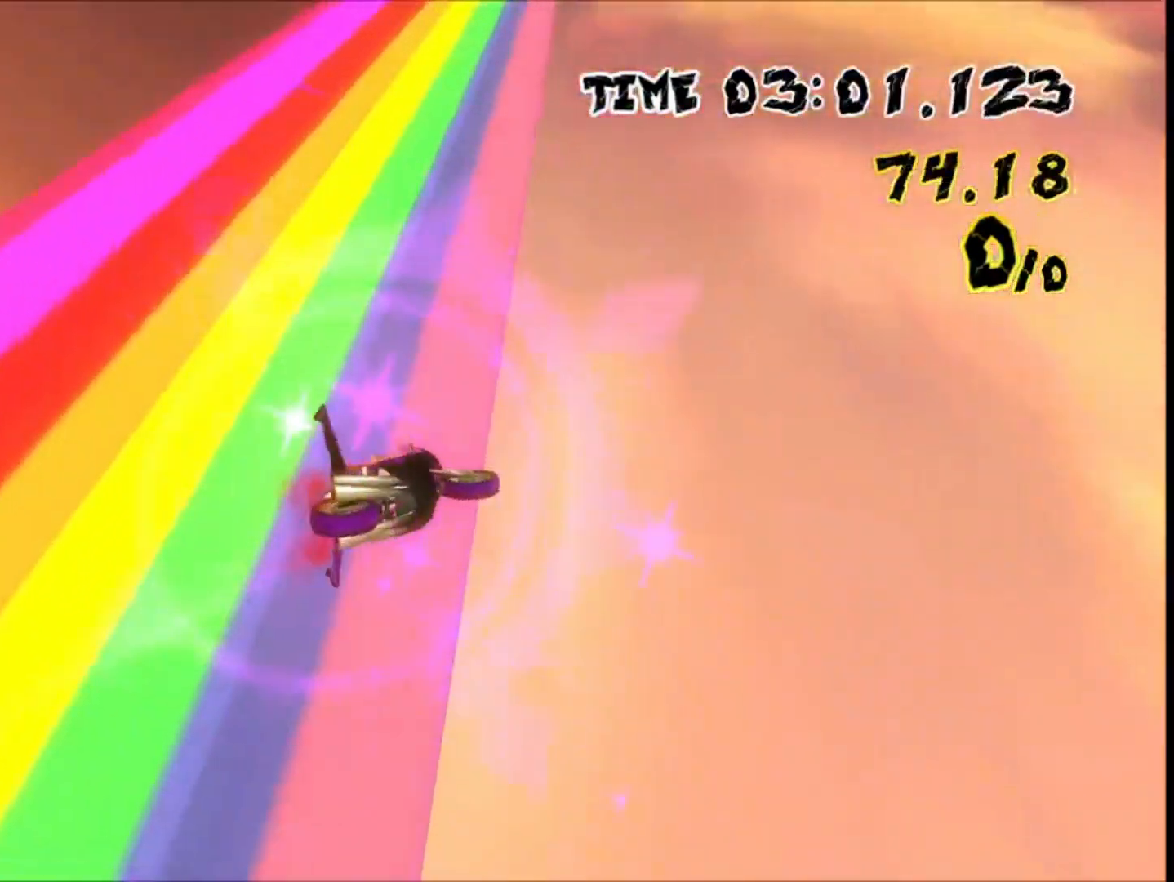
{"dt_ms": 500, "buttons": [], "left_stick": "right", "events": [[467, "left_stick", "right"]]}
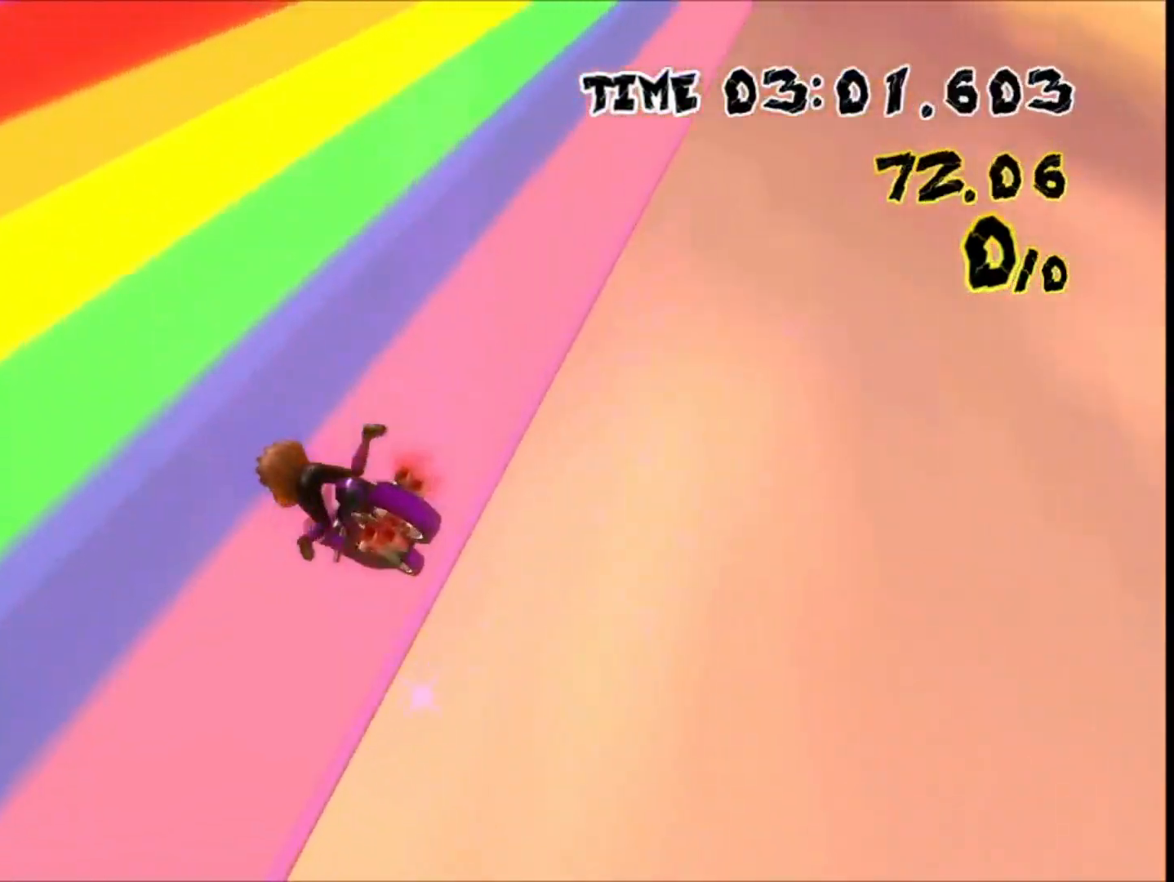
{"dt_ms": 500, "buttons": ["R1"], "left_stick": "right", "events": [[367, "R1", "down"]]}
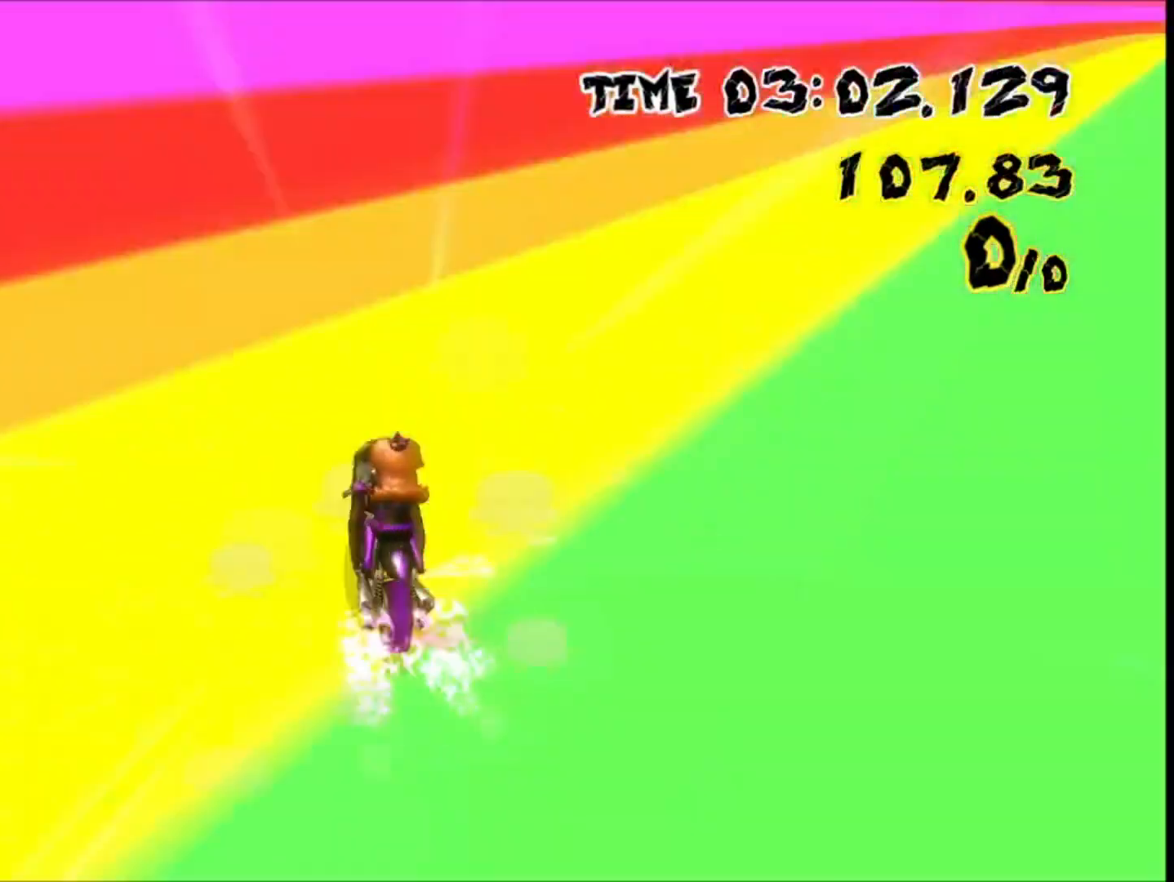
{"dt_ms": 500, "buttons": ["R1", "DPAD_UP"], "left_stick": "center", "events": [[233, "left_stick", "up-left"], [433, "left_stick", "center"], [467, "DPAD_UP", "down"]]}
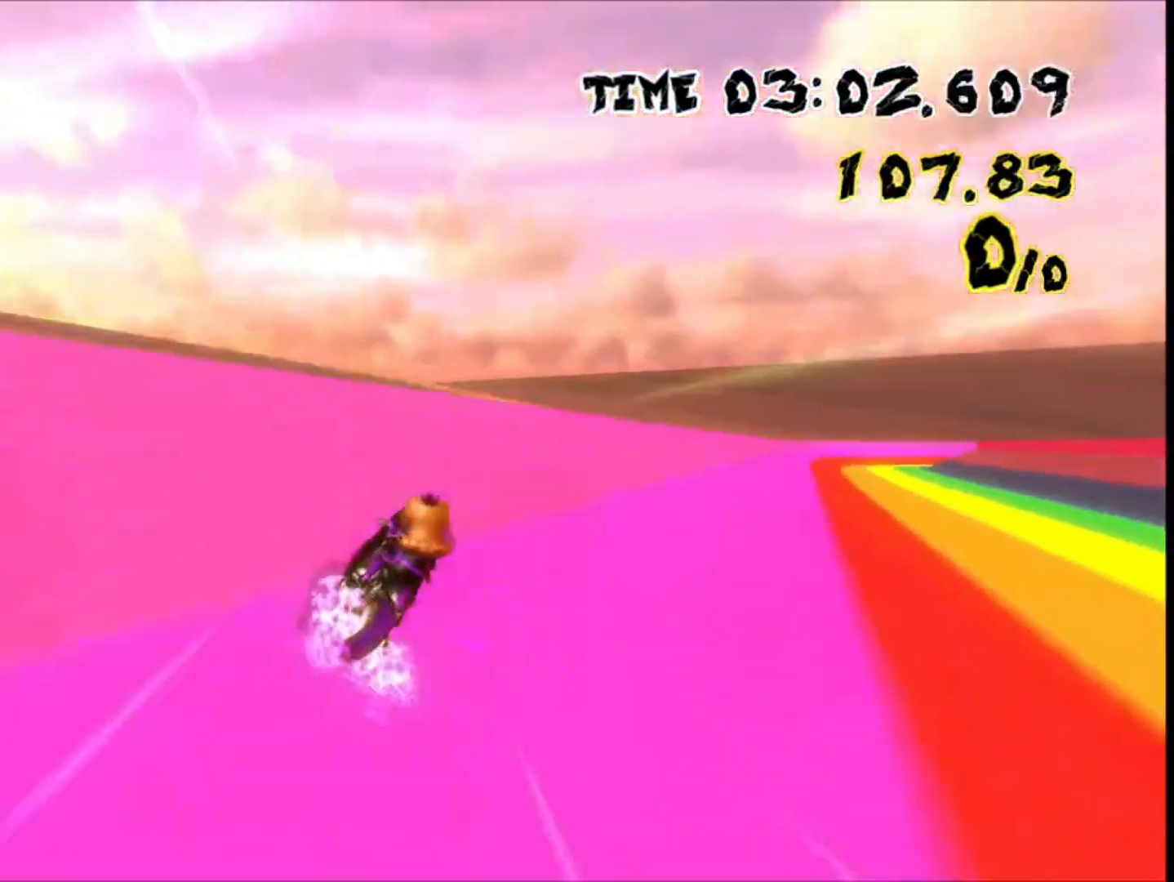
{"dt_ms": 500, "buttons": ["R1"], "left_stick": "center", "events": [[133, "DPAD_UP", "up"], [200, "left_stick", "down-right"], [267, "left_stick", "center"], [300, "DPAD_LEFT", "down"], [467, "DPAD_LEFT", "up"]]}
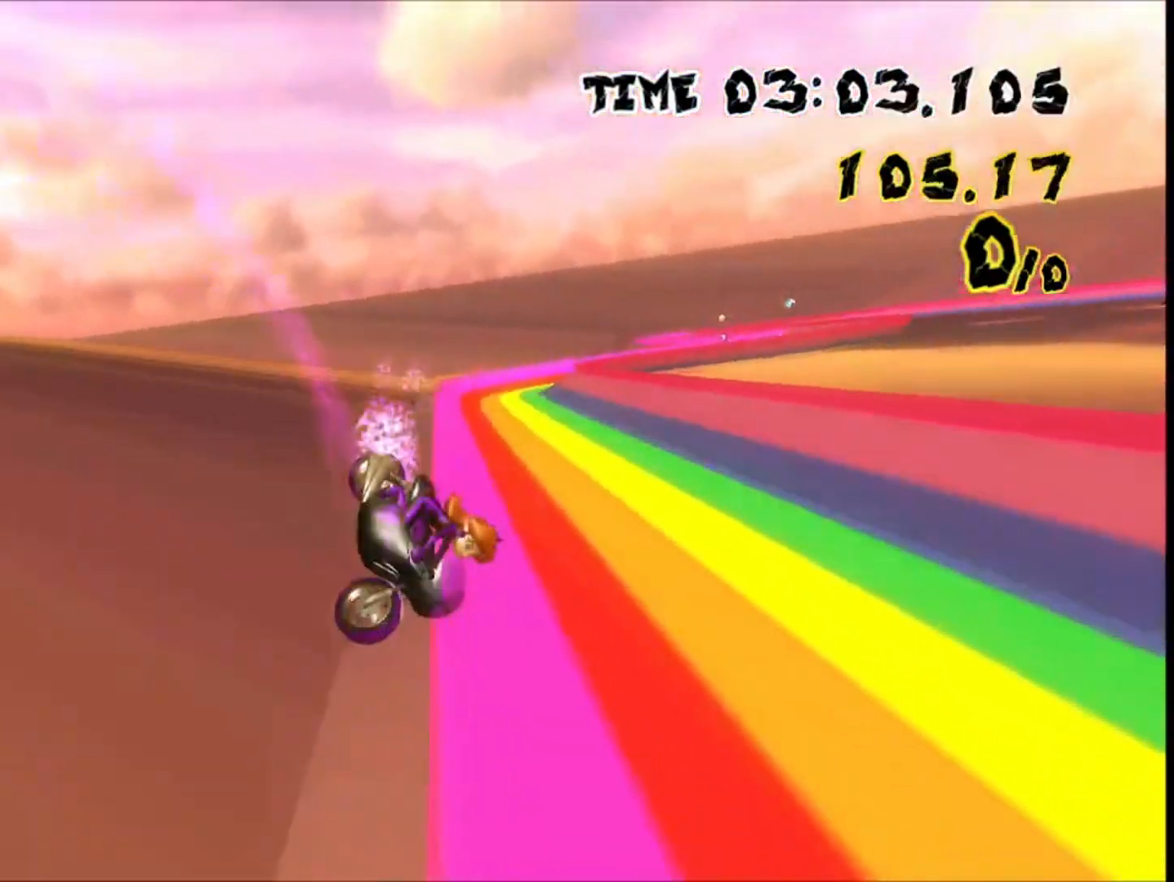
{"dt_ms": 500, "buttons": [], "left_stick": "center"}
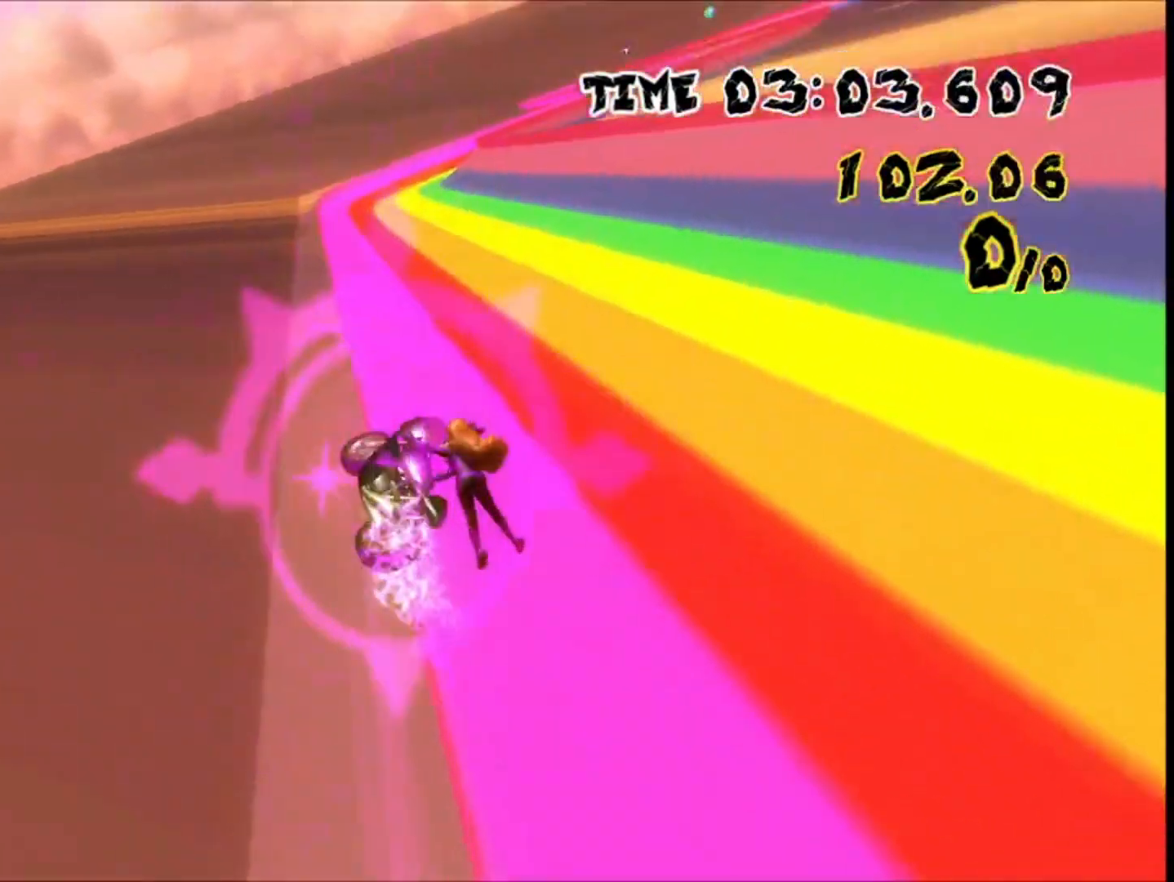
{"dt_ms": 500, "buttons": ["R1"], "left_stick": "left"}
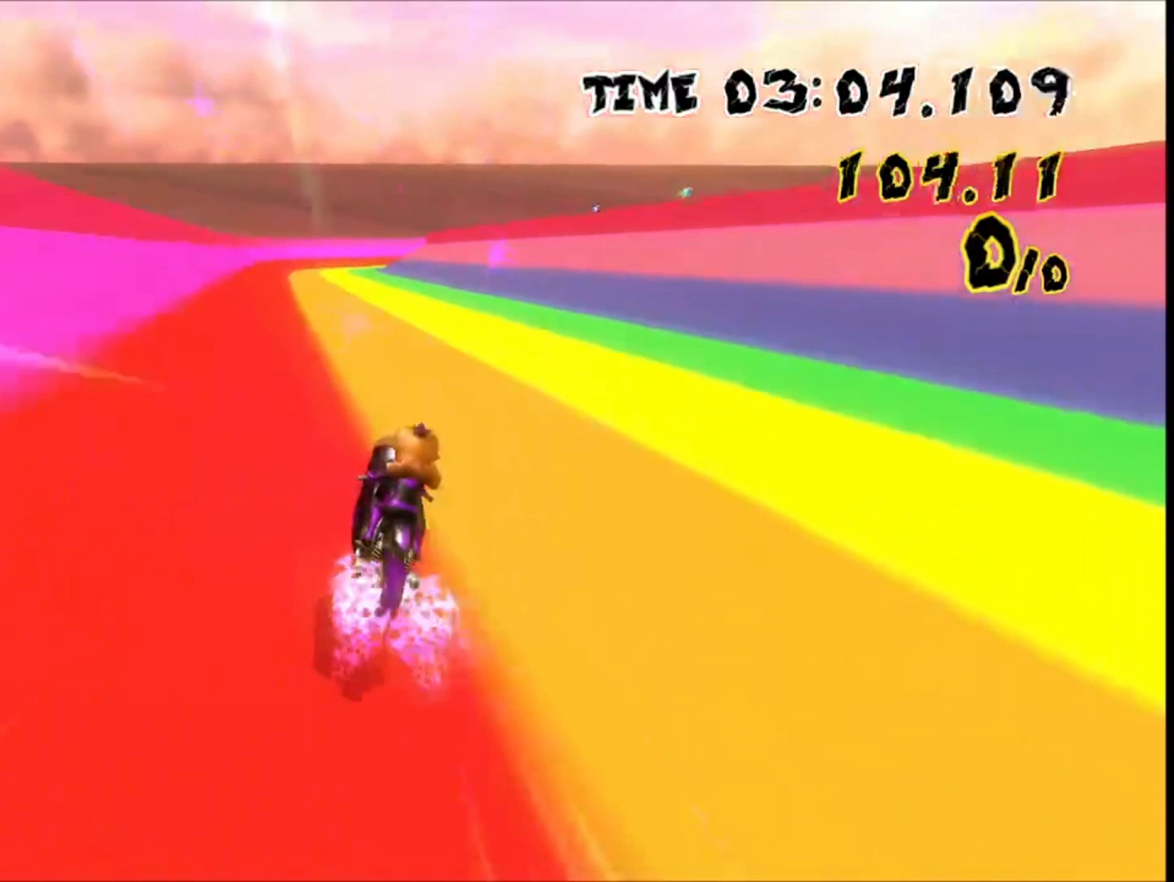
{"dt_ms": 500, "buttons": [], "left_stick": "center"}
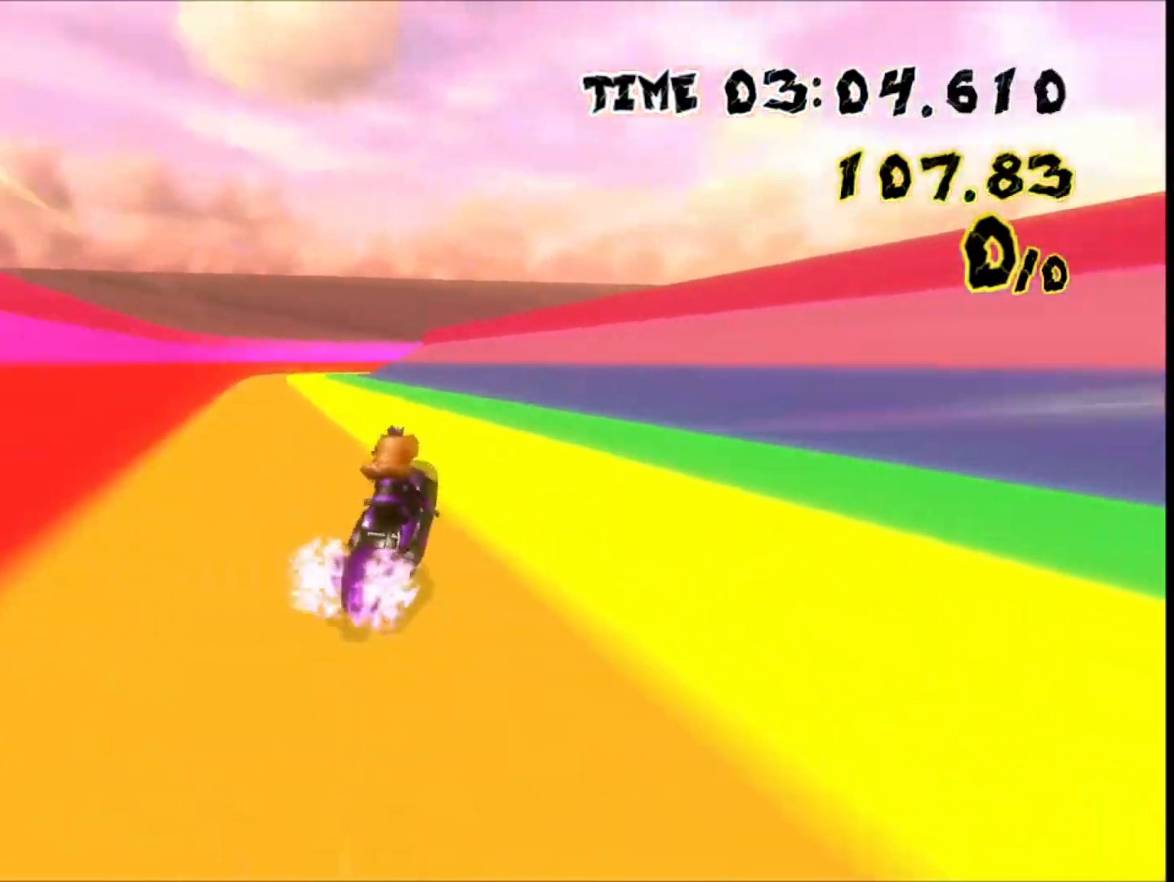
{"dt_ms": 500, "buttons": [], "left_stick": "center"}
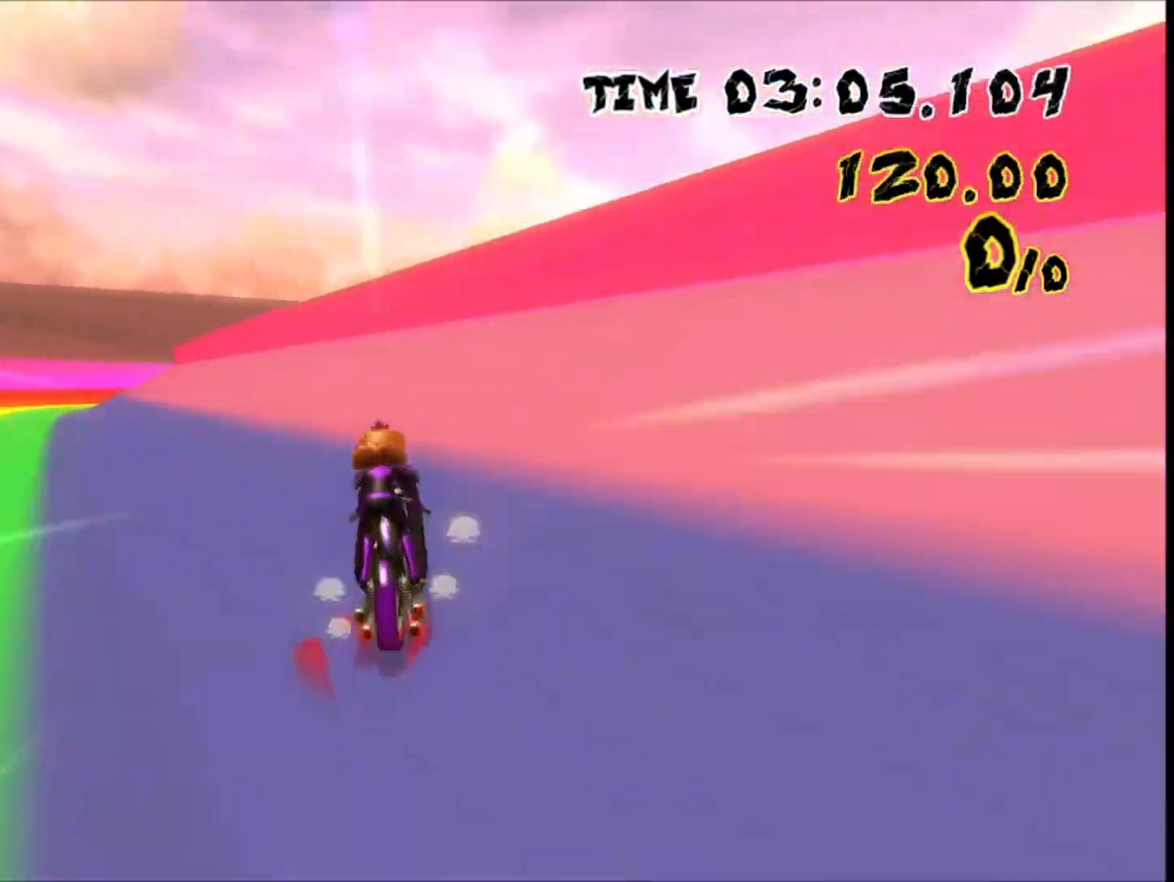
{"dt_ms": 500, "buttons": ["DPAD_DOWN"], "left_stick": "center", "events": [[267, "DPAD_UP", "down"], [400, "DPAD_UP", "up"], [500, "DPAD_DOWN", "down"]]}
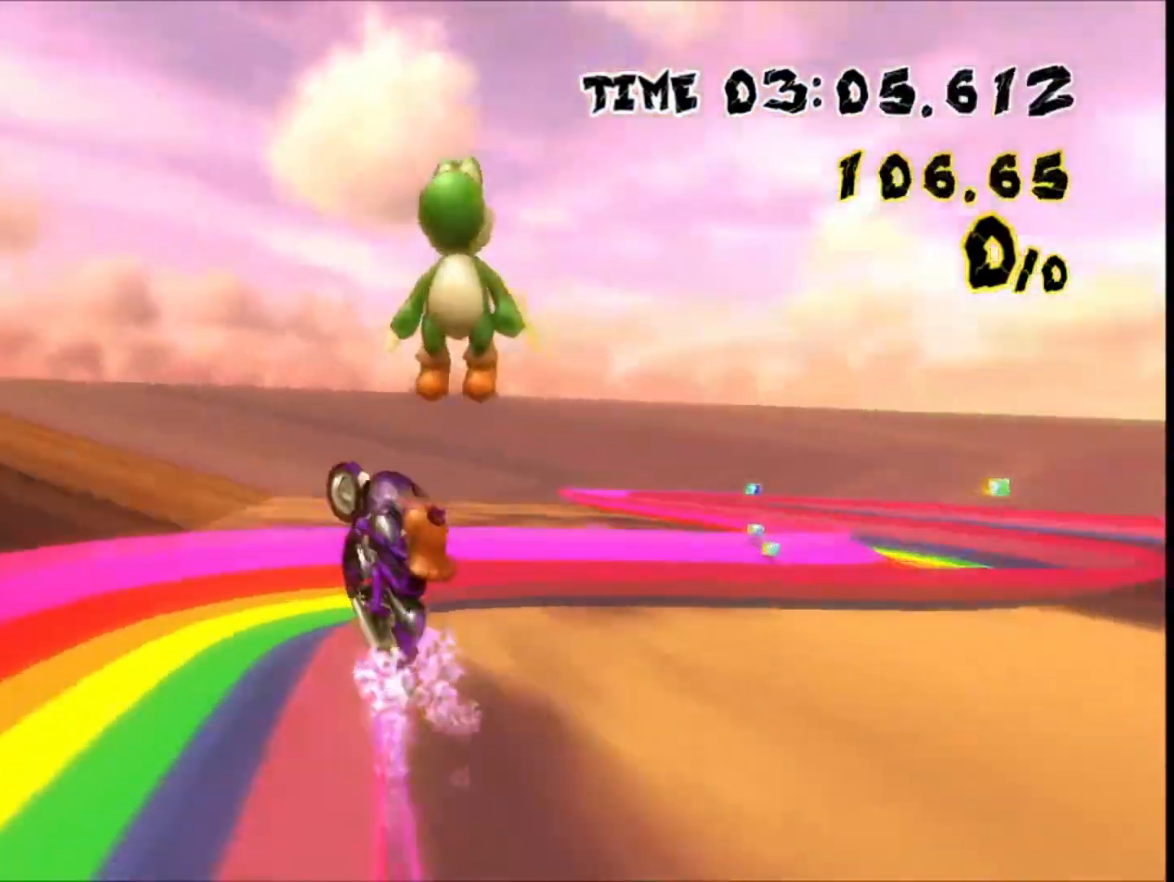
{"dt_ms": 1000, "buttons": [], "left_stick": "right"}
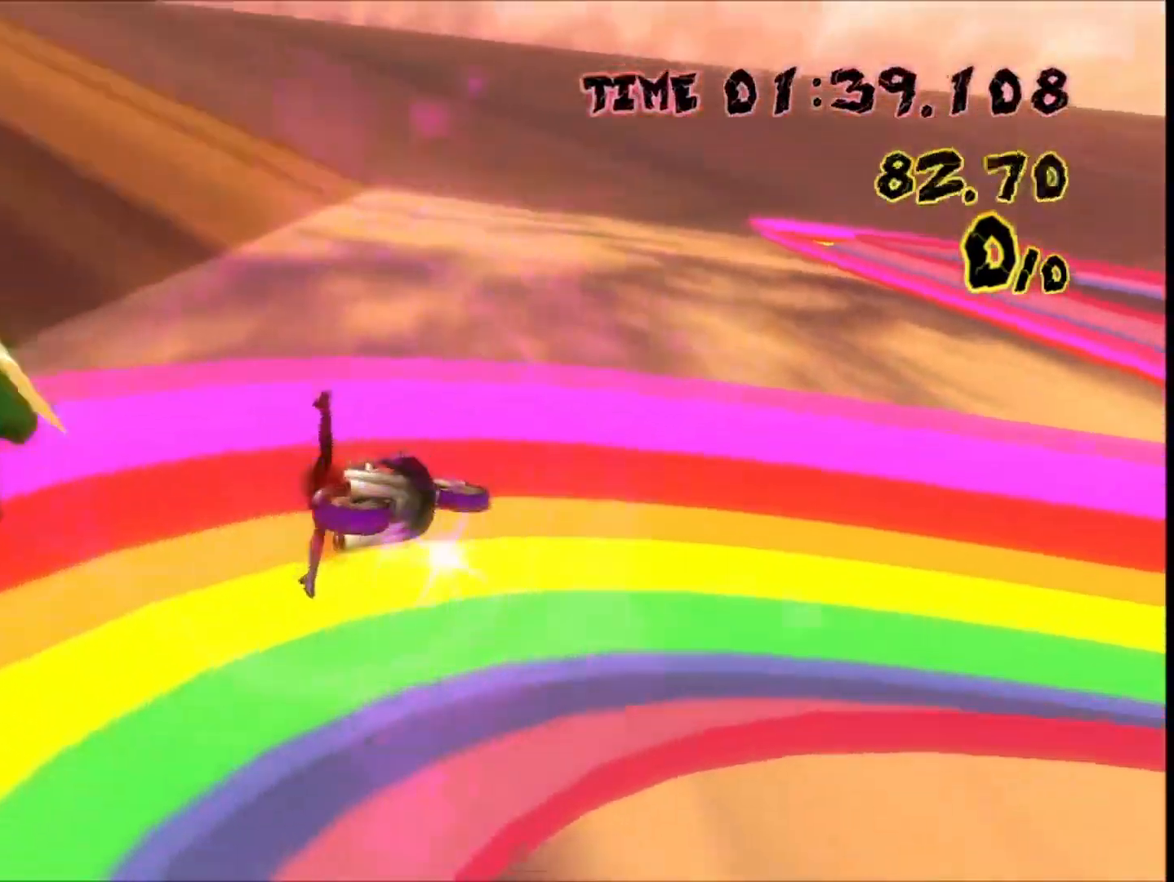
{"dt_ms": 500, "buttons": [], "left_stick": "right"}
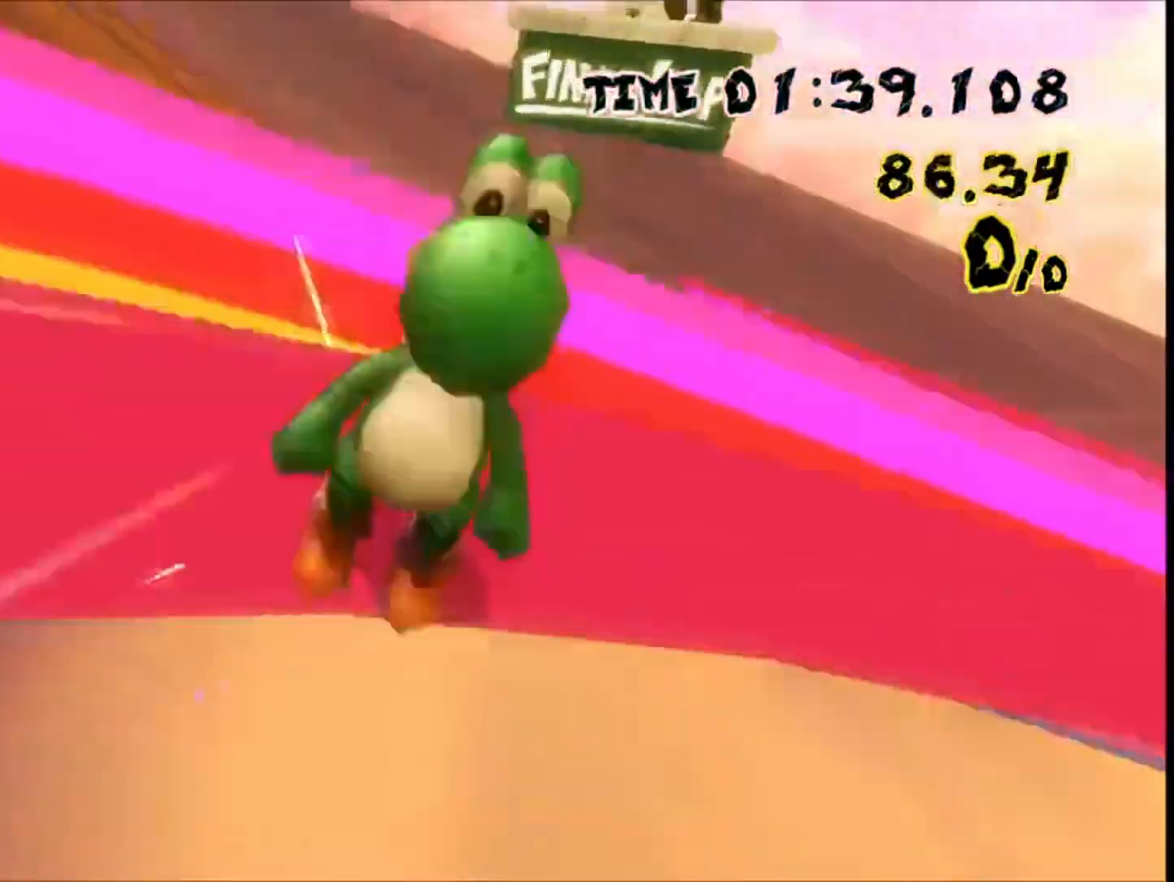
{"dt_ms": 1000, "buttons": ["DPAD_UP"], "left_stick": "center"}
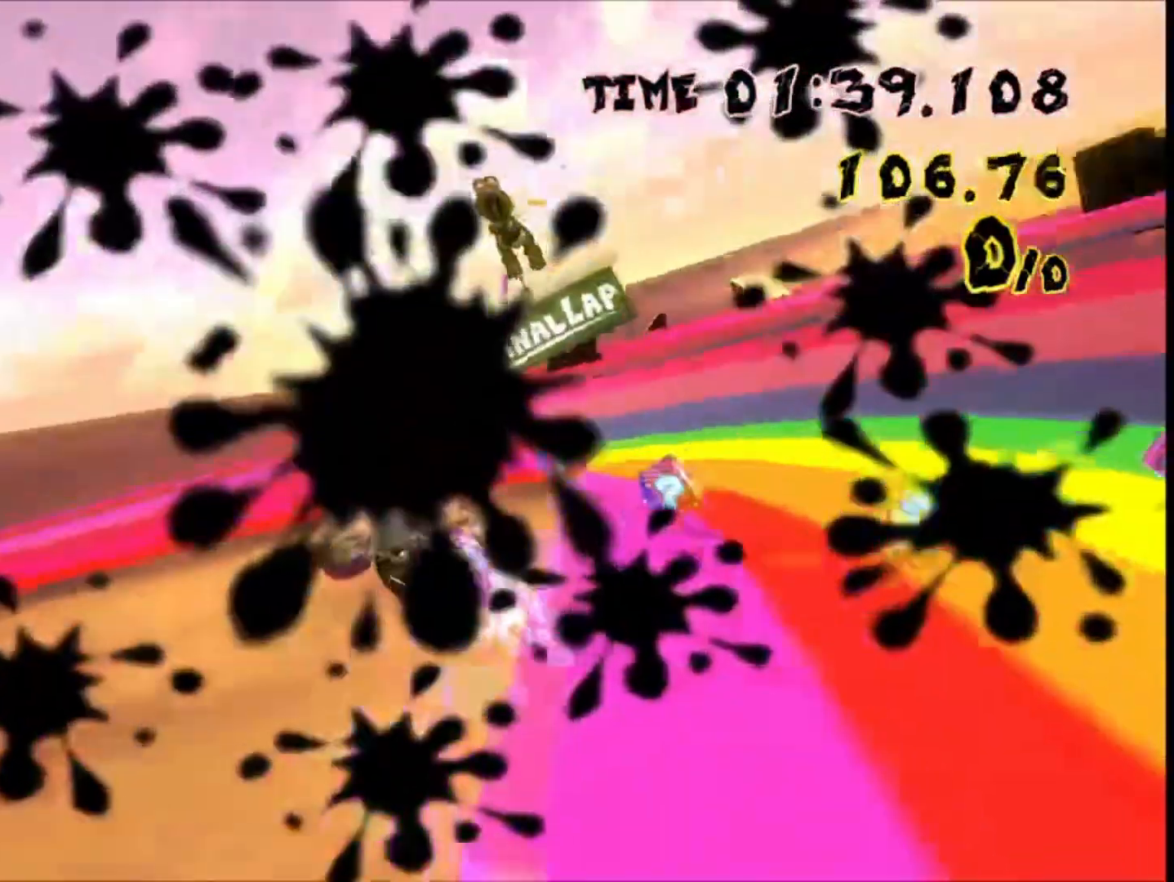
{"dt_ms": 500, "buttons": [], "left_stick": "center"}
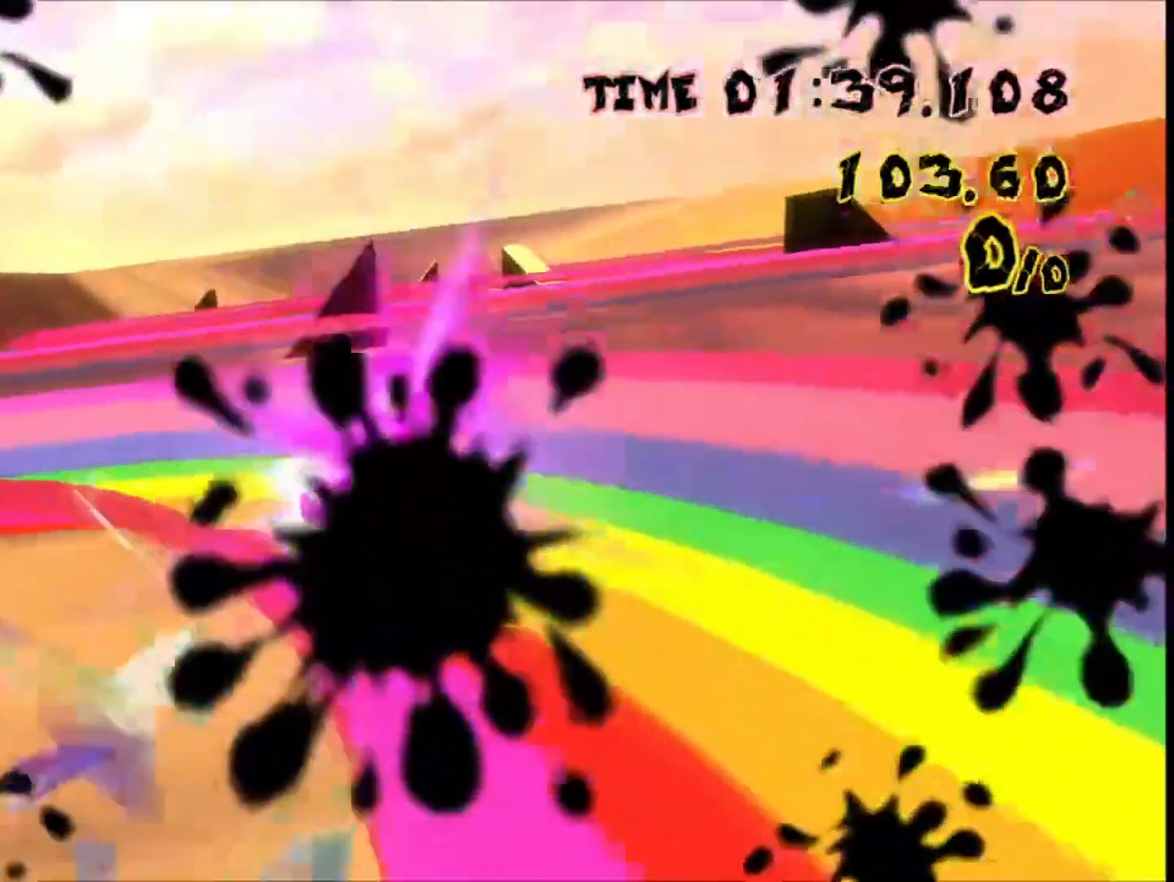
{"dt_ms": 500, "buttons": [], "left_stick": "left", "events": [[67, "DPAD_LEFT", "down"], [233, "DPAD_LEFT", "up"], [467, "left_stick", "left"]]}
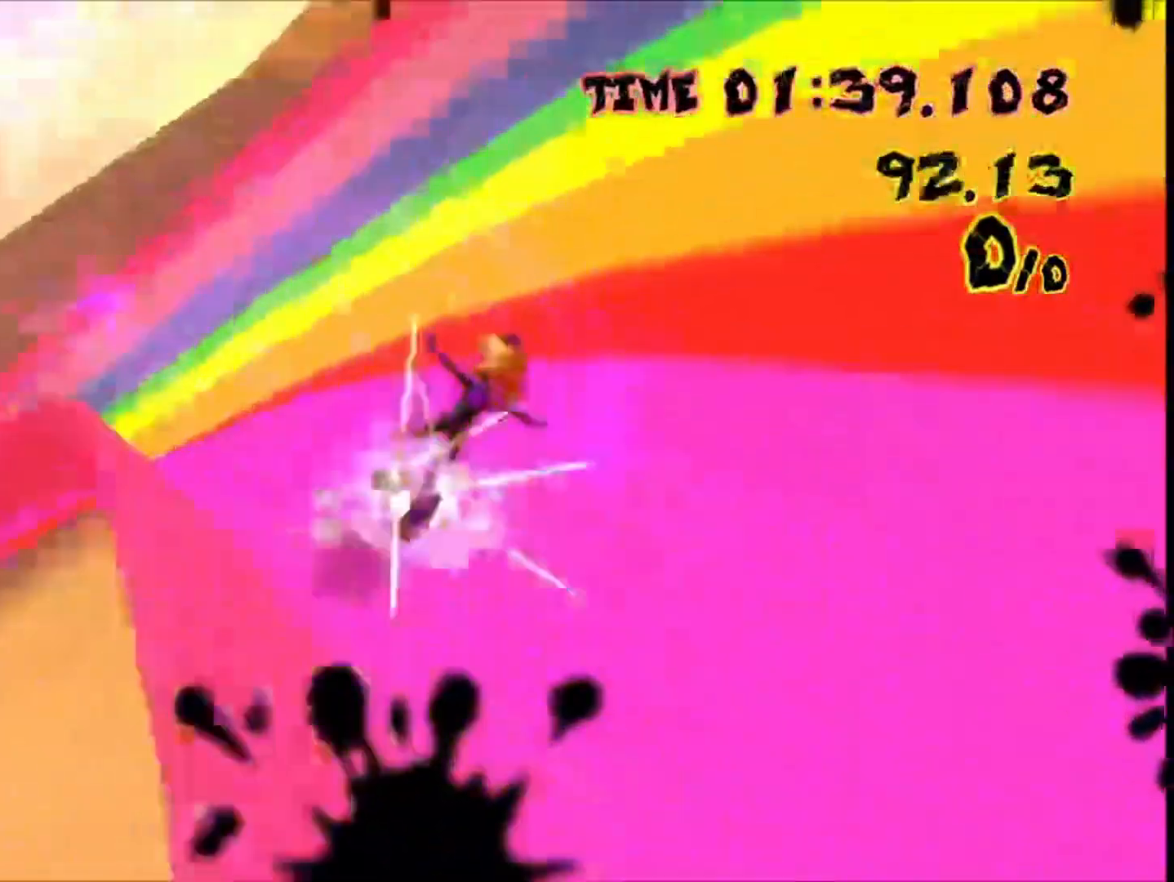
{"dt_ms": 500, "buttons": ["R1"], "left_stick": "left", "events": [[67, "R1", "down"]]}
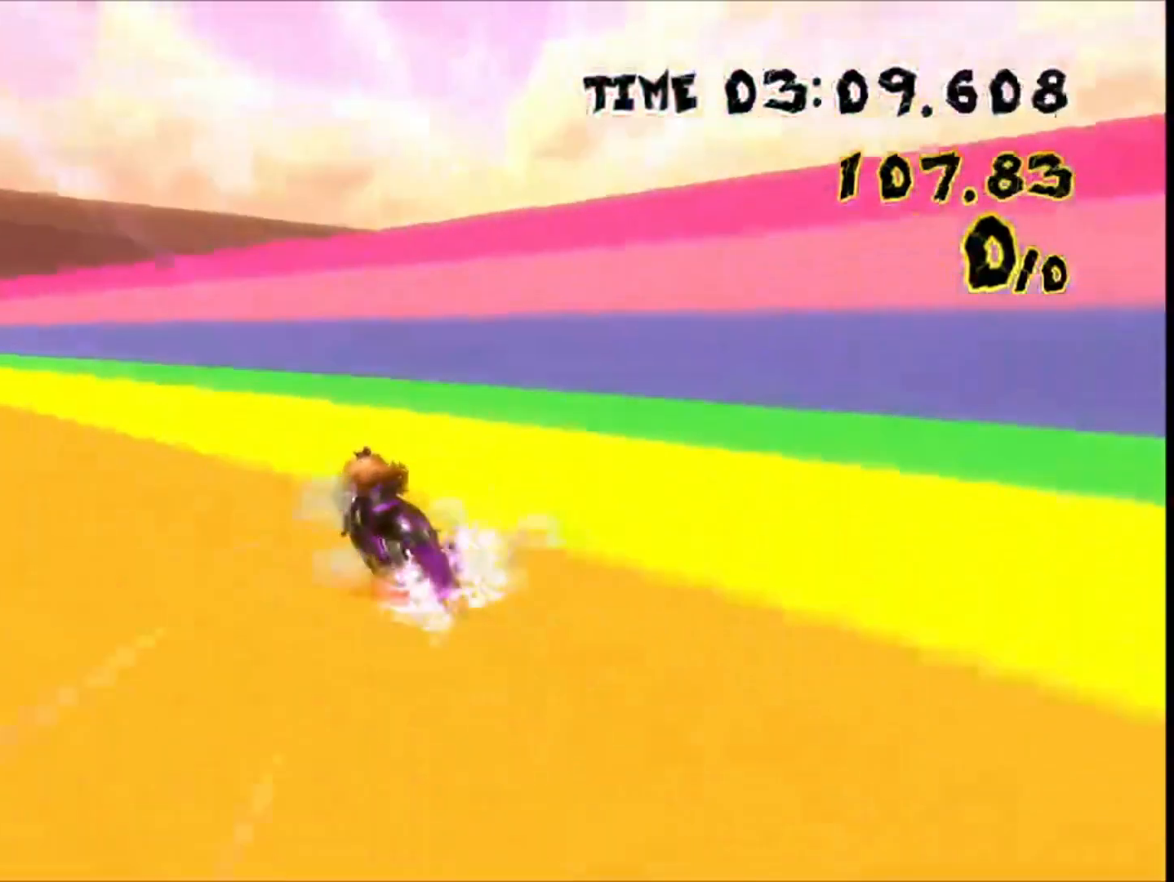
{"dt_ms": 500, "buttons": ["R1"], "left_stick": "right", "events": [[200, "left_stick", "right"]]}
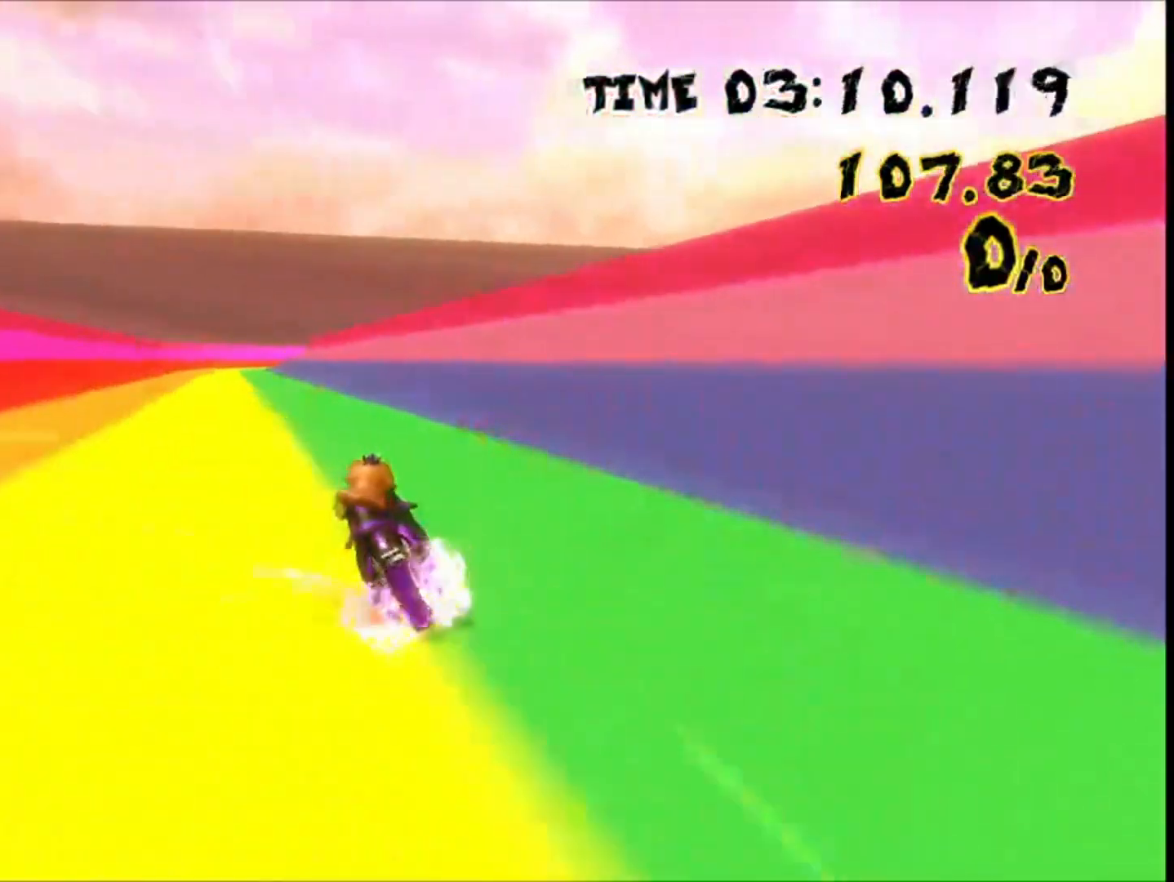
{"dt_ms": 500, "buttons": ["R1"], "left_stick": "right", "events": []}
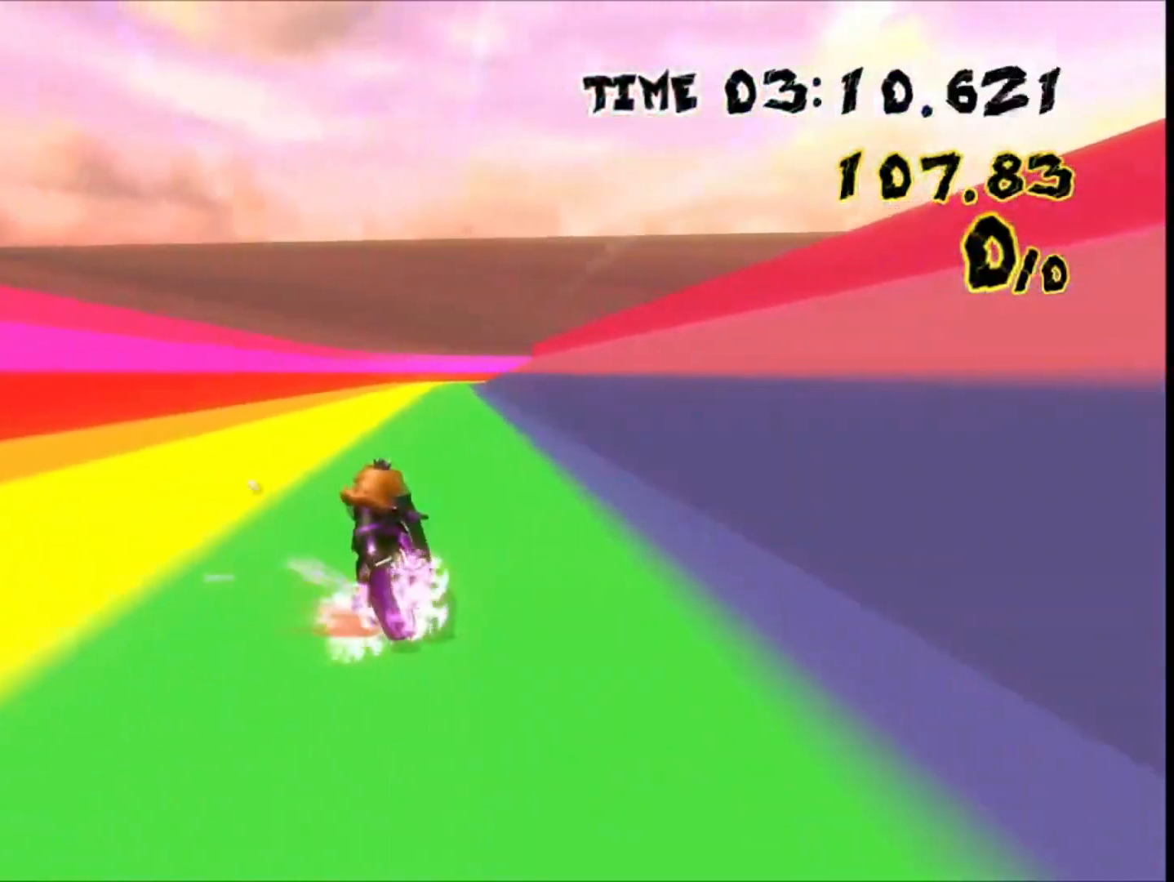
{"dt_ms": 500, "buttons": [], "left_stick": "up-left", "events": [[233, "left_stick", "left"], [433, "left_stick", "up-left"], [467, "R1", "up"]]}
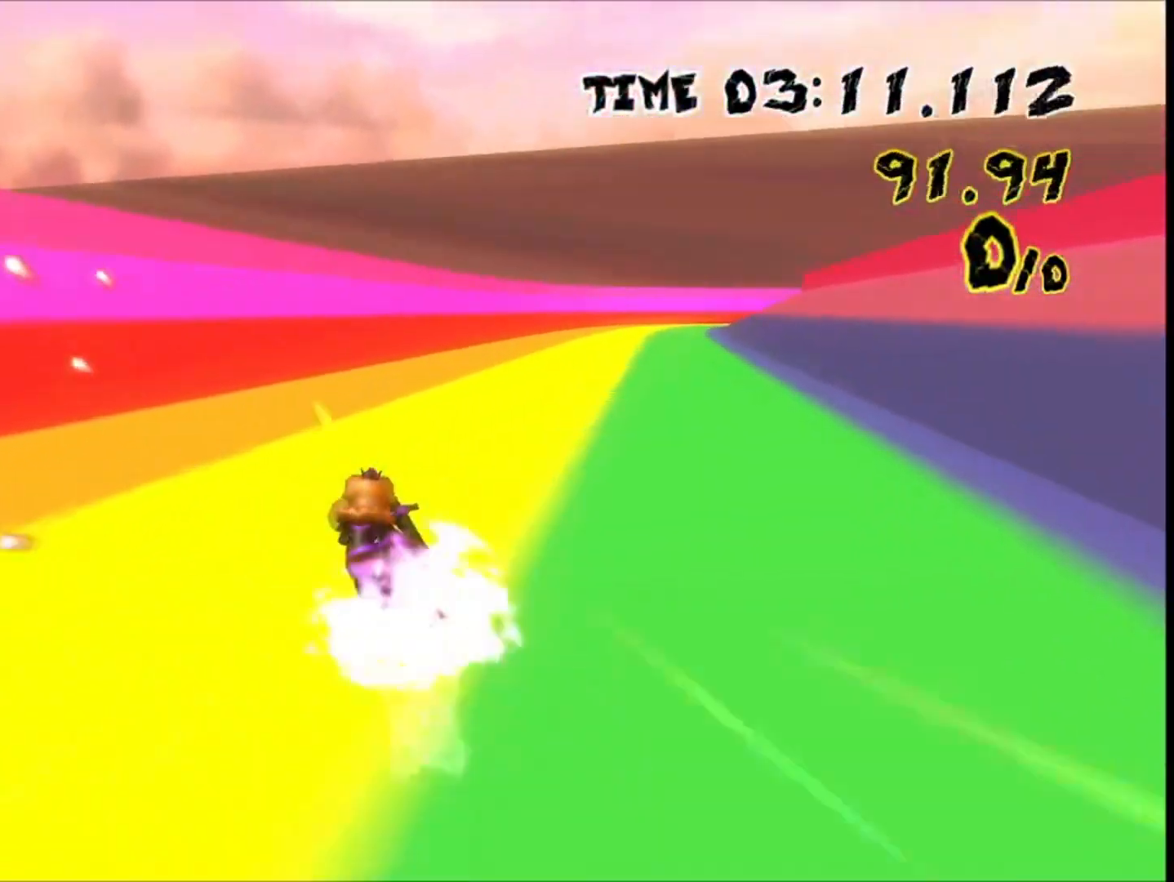
{"dt_ms": 500, "buttons": ["DPAD_LEFT"], "left_stick": "center"}
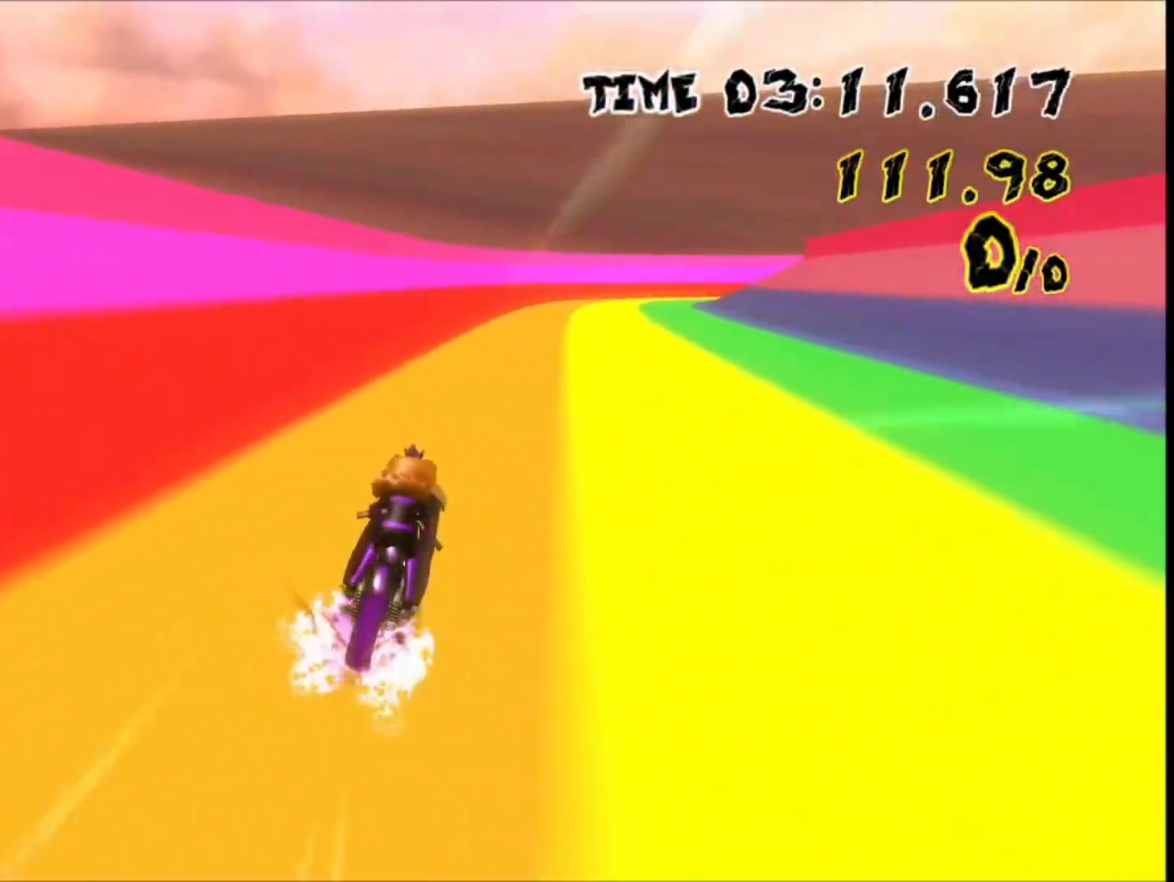
{"dt_ms": 500, "buttons": [], "left_stick": "center", "events": [[167, "DPAD_LEFT", "up"]]}